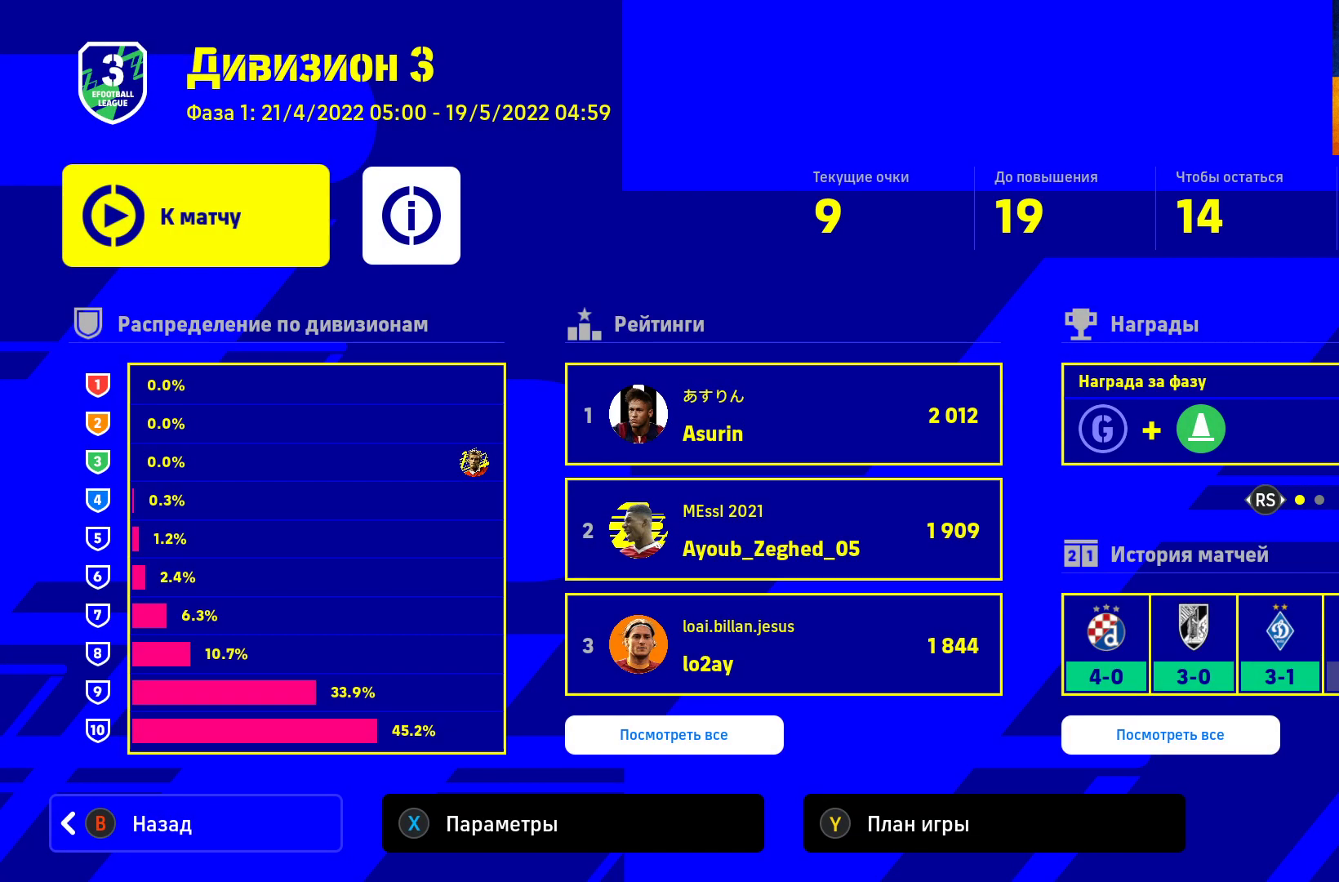
Gameplay with a controller (Xbox layout); each line is a JSON object with the inputs held at the frame after it. "events" lists button and stick changes between this image and that frame as [ms after this image, input, new state], when the widget could be followed in between.
{"buttons": [], "left_stick": "right", "right_stick": "center", "events": [[300, "left_stick", "right"]]}
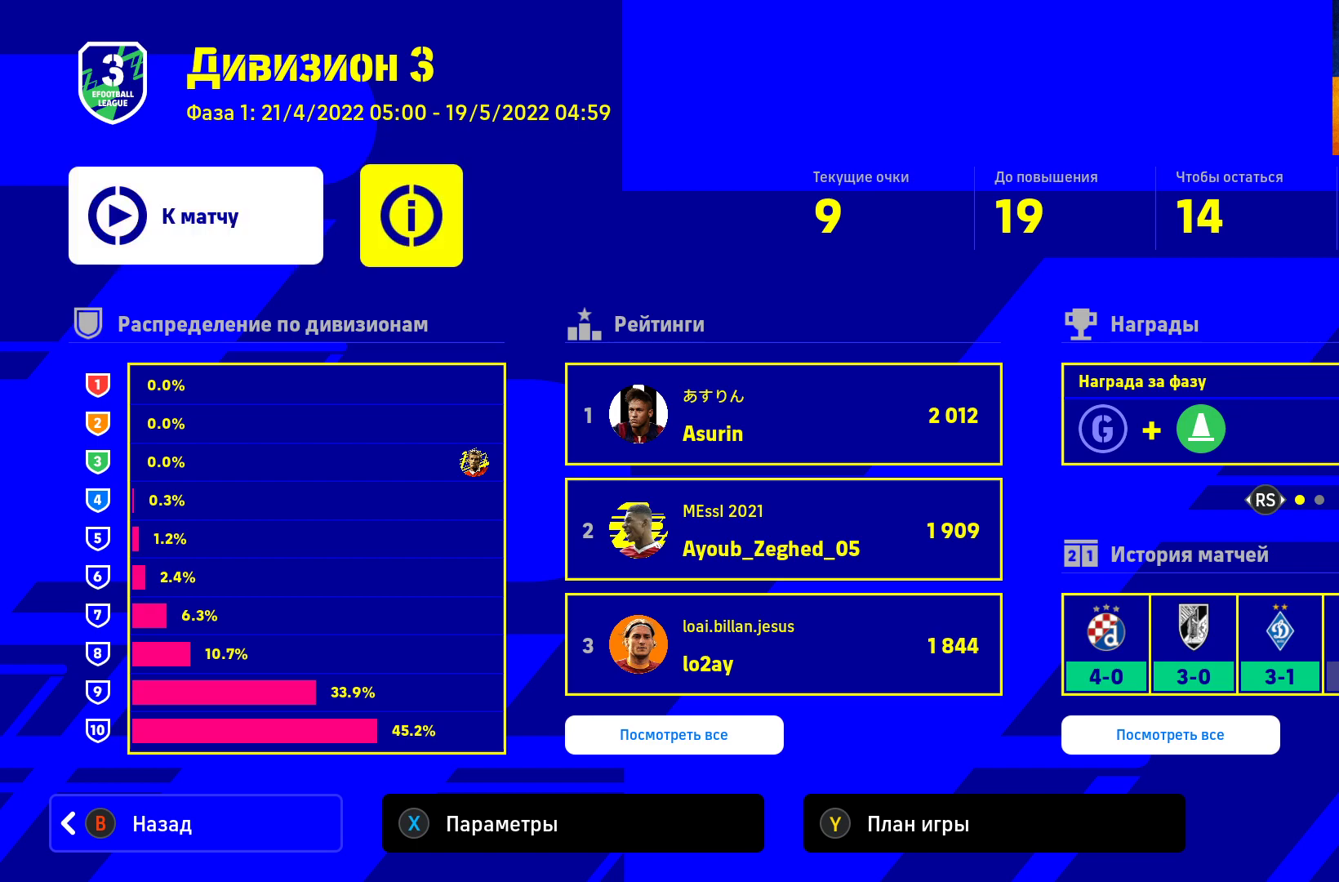
{"buttons": [], "left_stick": "center", "right_stick": "center", "events": [[67, "left_stick", "center"]]}
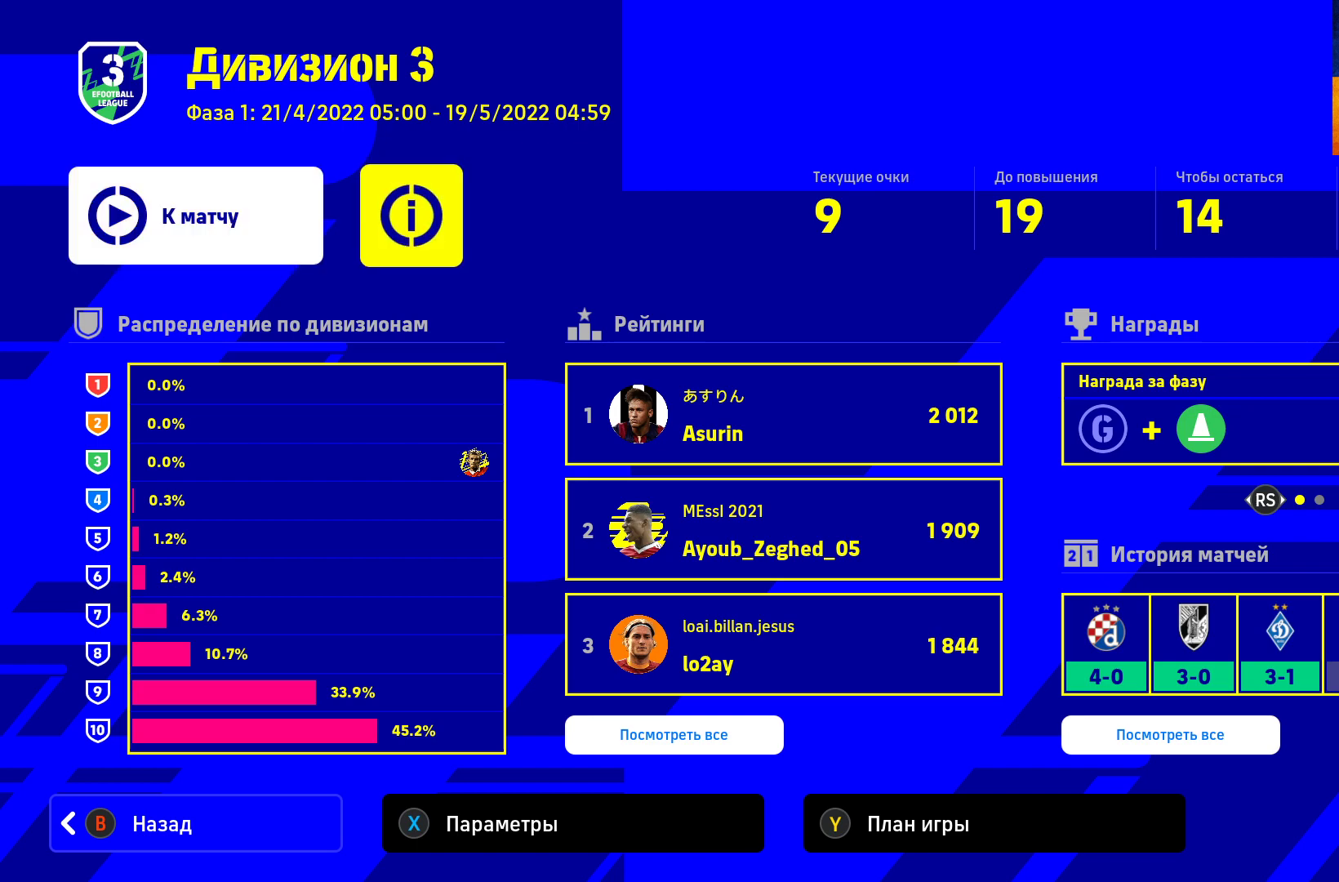
{"buttons": [], "left_stick": "center", "right_stick": "center", "events": []}
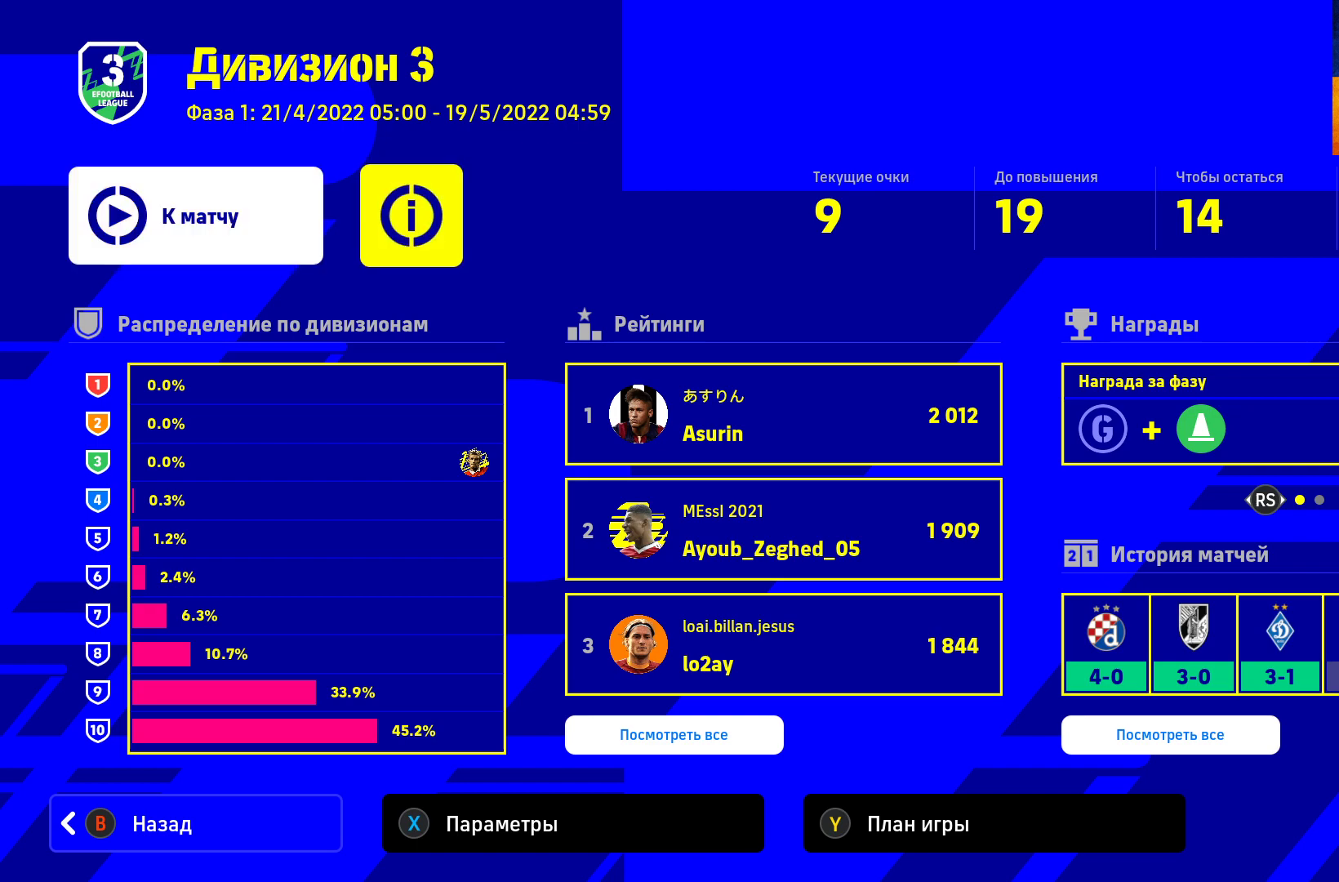
{"buttons": [], "left_stick": "down", "right_stick": "center", "events": [[400, "left_stick", "down"]]}
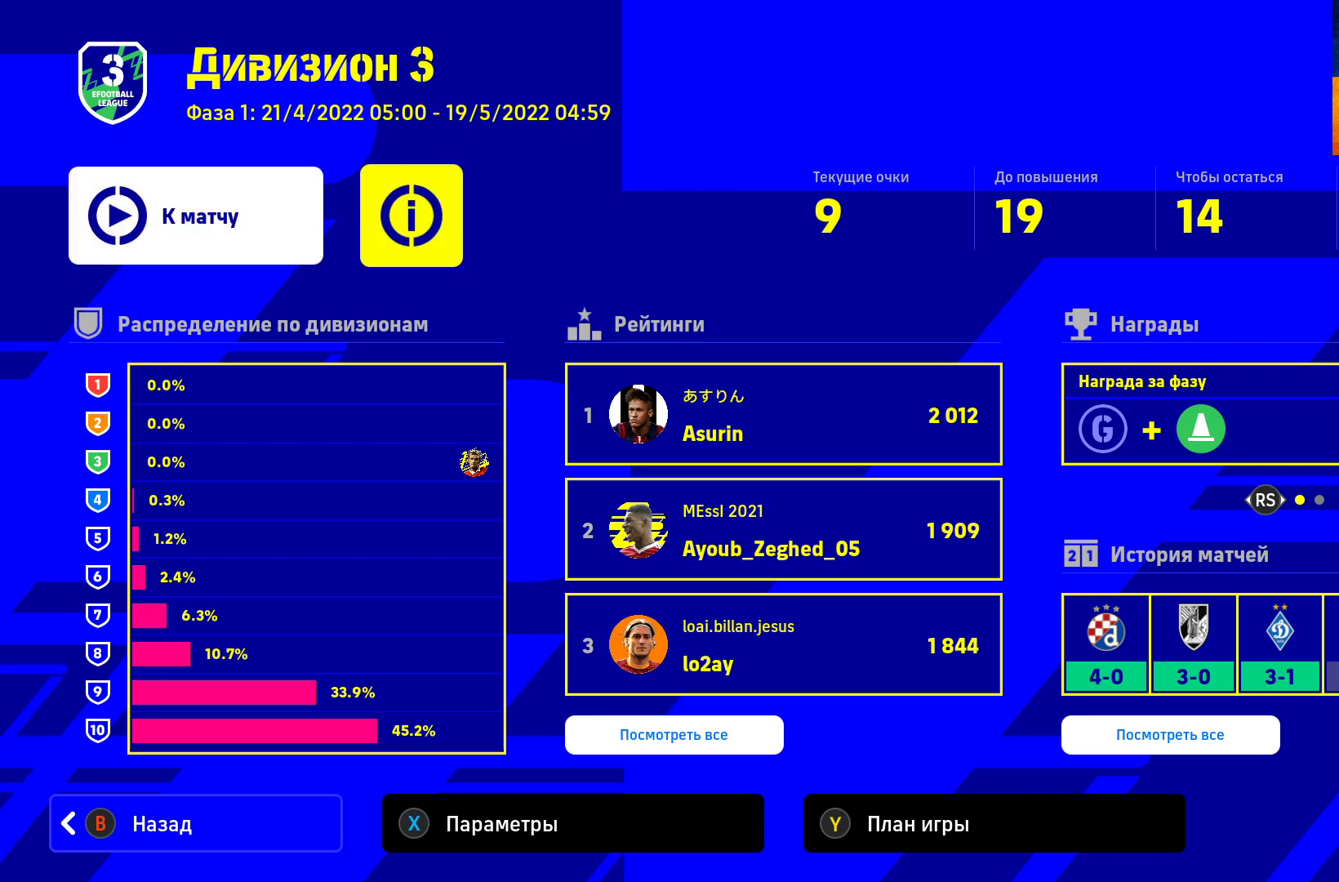
{"buttons": [], "left_stick": "center", "right_stick": "center", "events": [[217, "left_stick", "center"]]}
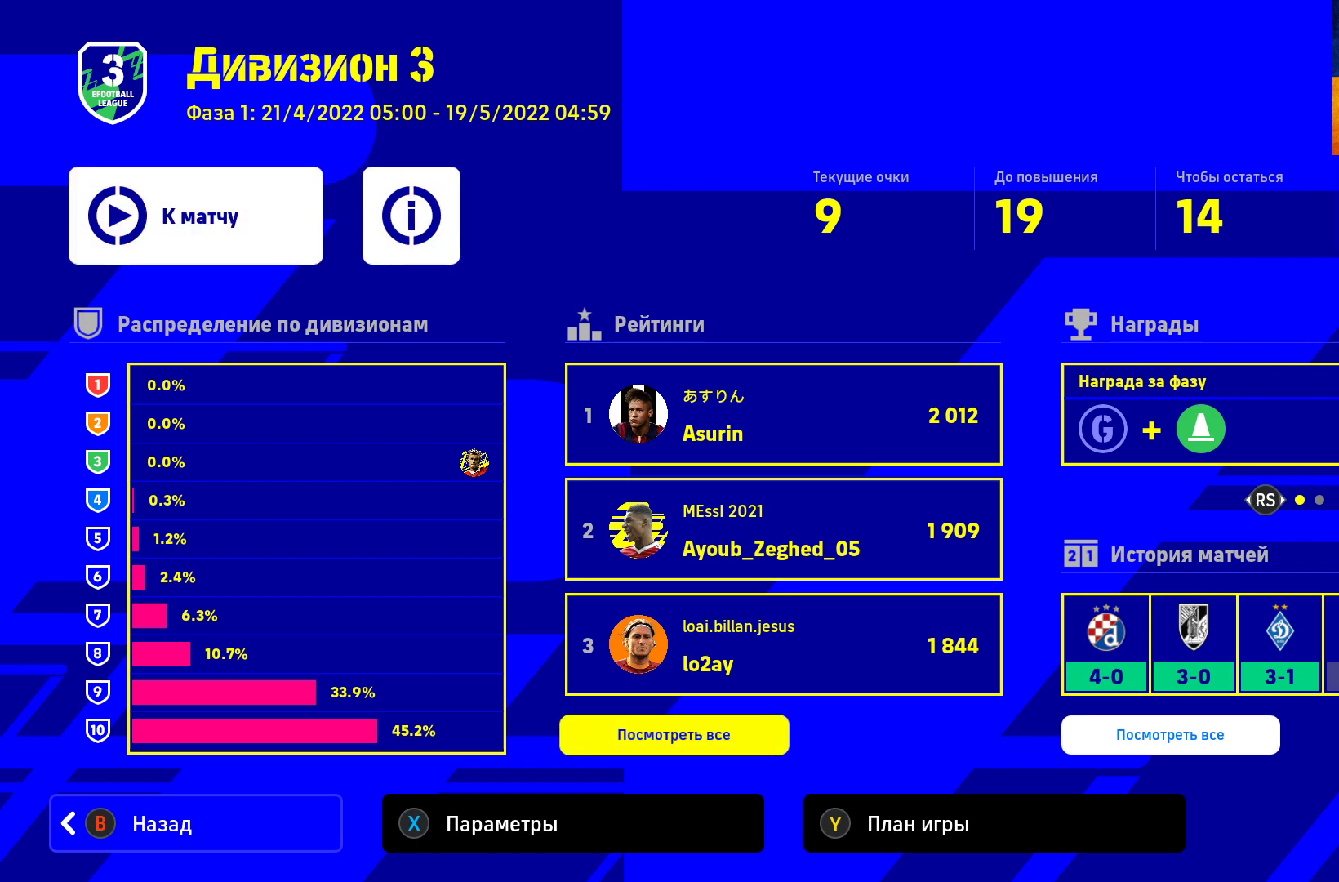
{"buttons": [], "left_stick": "center", "right_stick": "center", "events": [[150, "left_stick", "up"], [417, "left_stick", "center"]]}
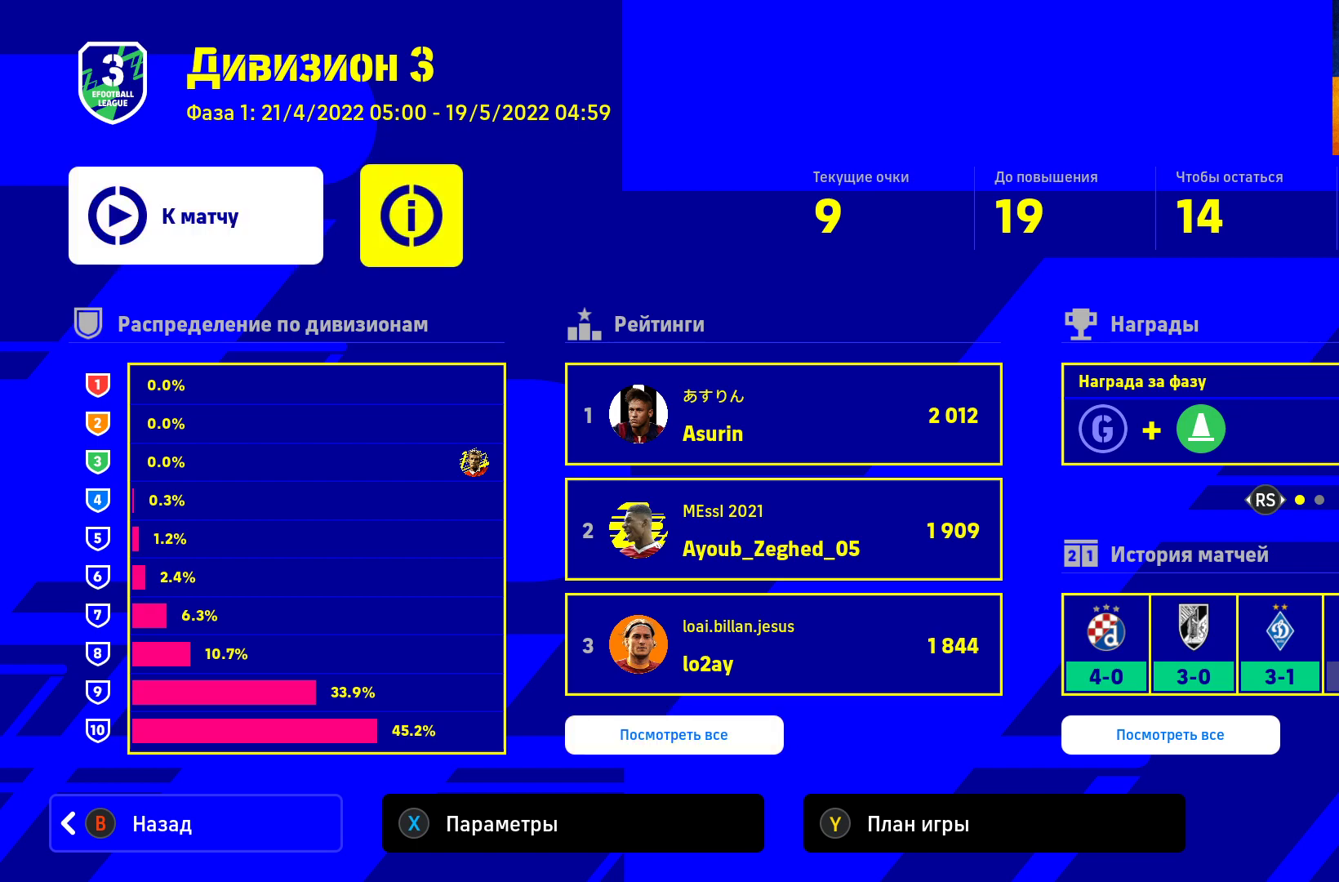
{"buttons": [], "left_stick": "up-left", "right_stick": "center", "events": [[500, "left_stick", "up-left"]]}
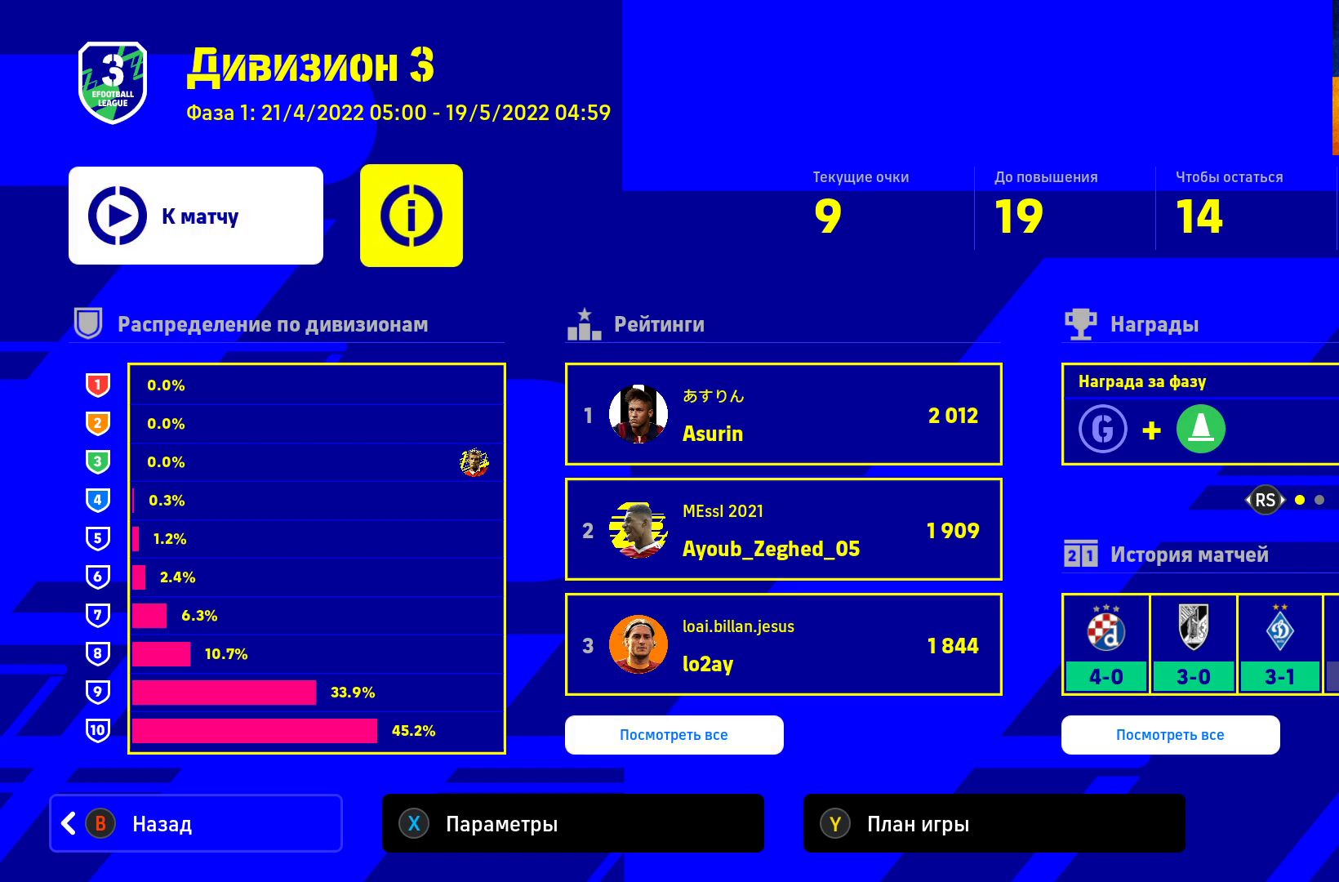
{"buttons": [], "left_stick": "center", "right_stick": "center", "events": [[300, "left_stick", "center"]]}
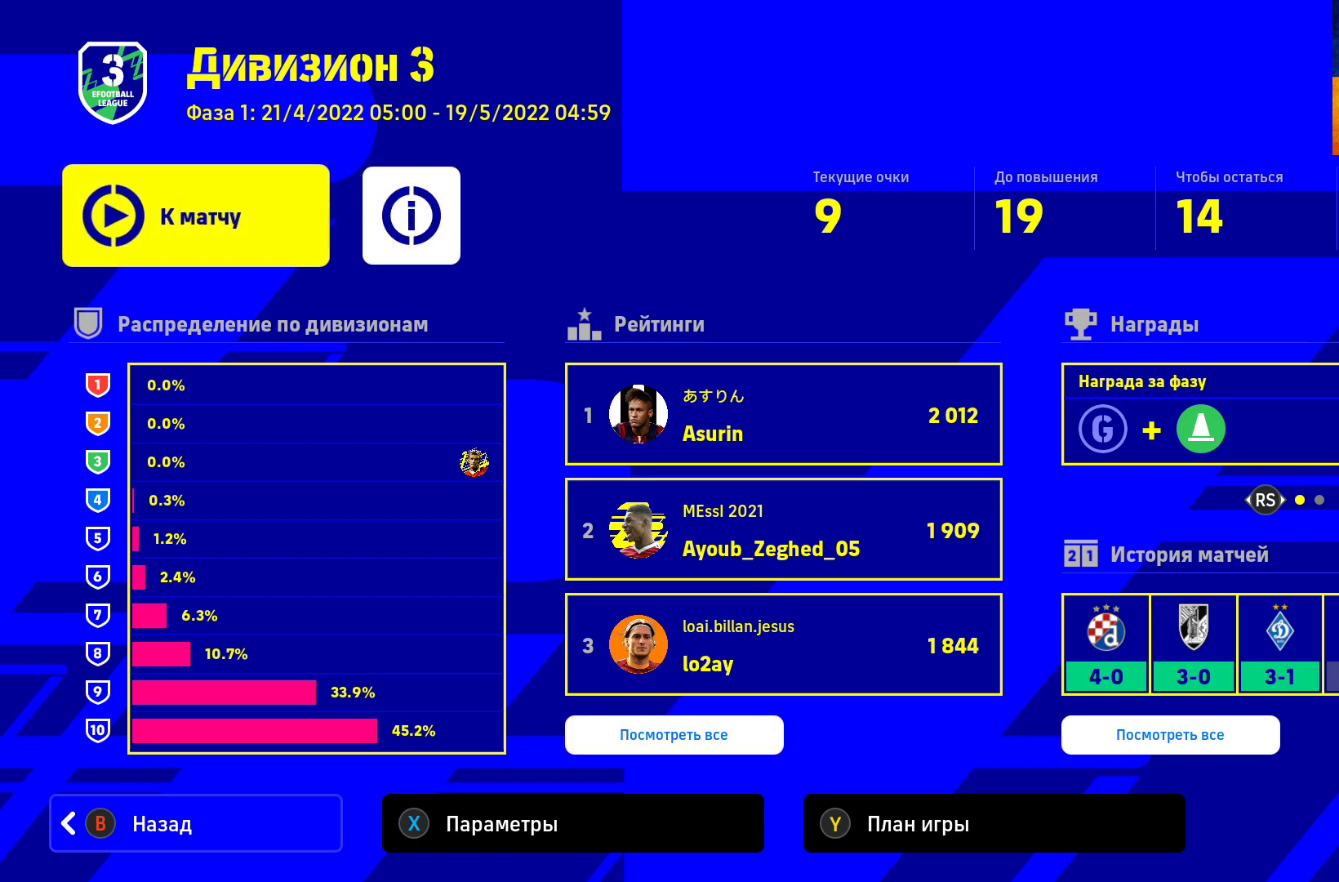
{"buttons": [], "left_stick": "center", "right_stick": "center", "events": []}
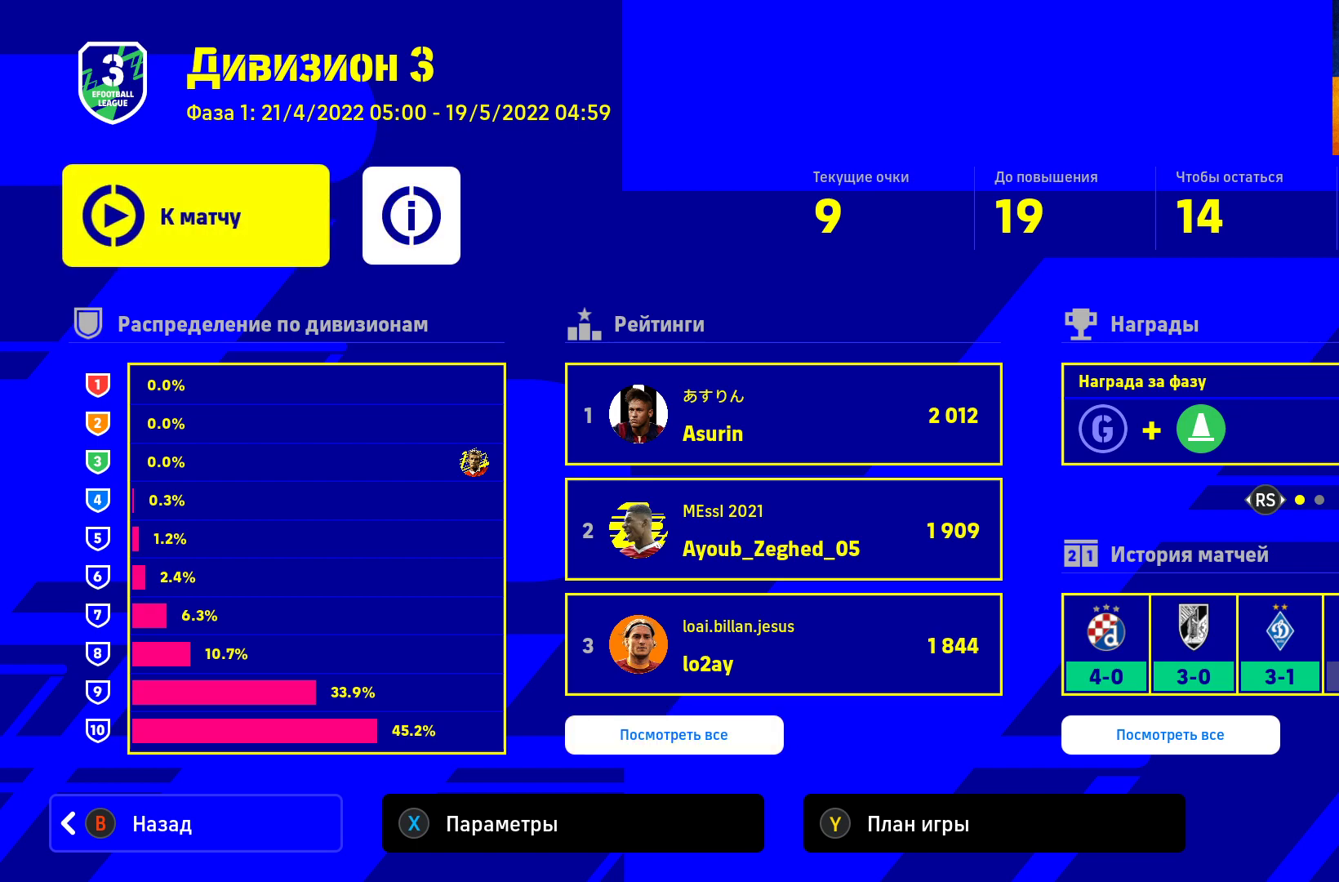
{"buttons": [], "left_stick": "center", "right_stick": "center", "events": []}
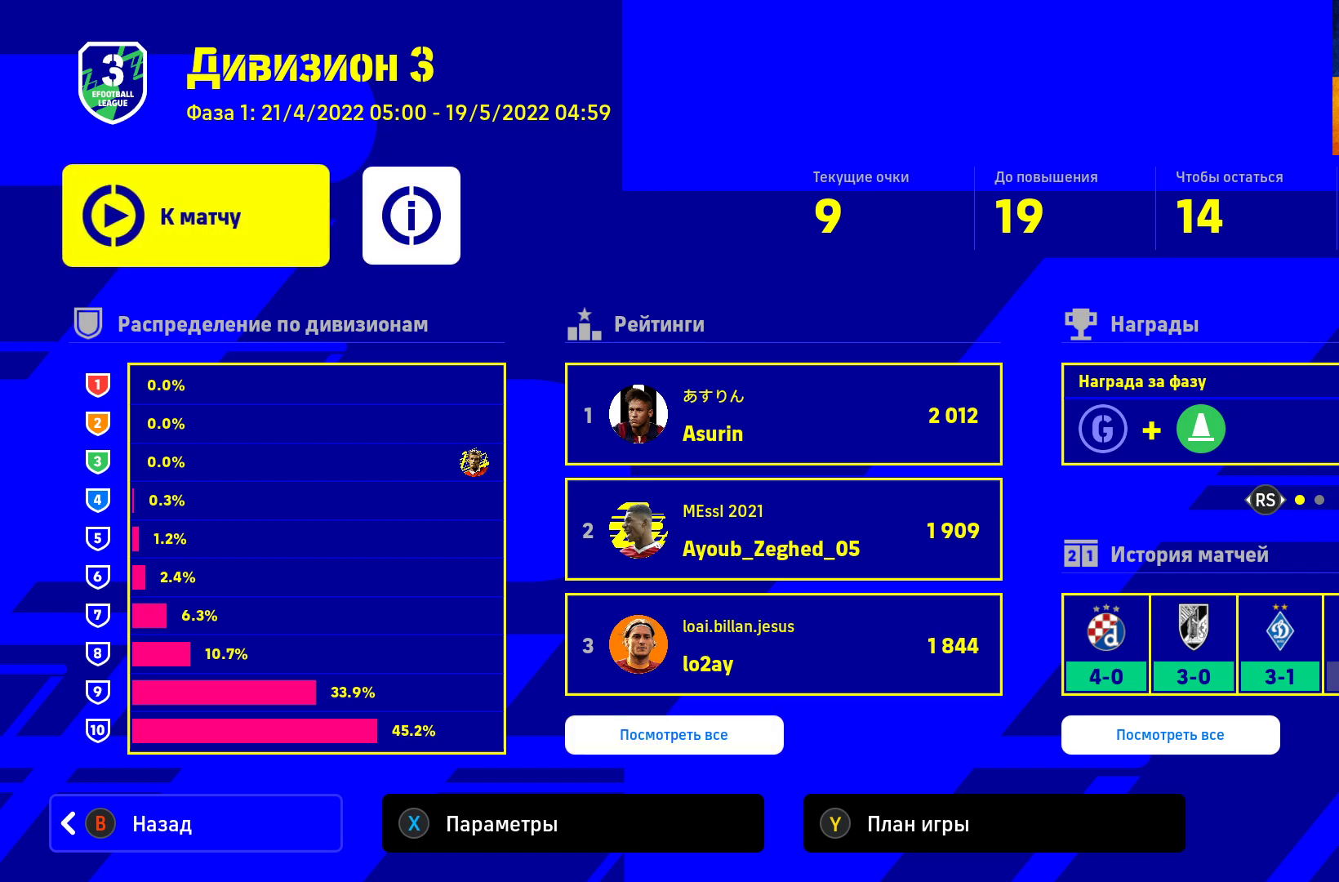
{"buttons": [], "left_stick": "center", "right_stick": "center", "events": []}
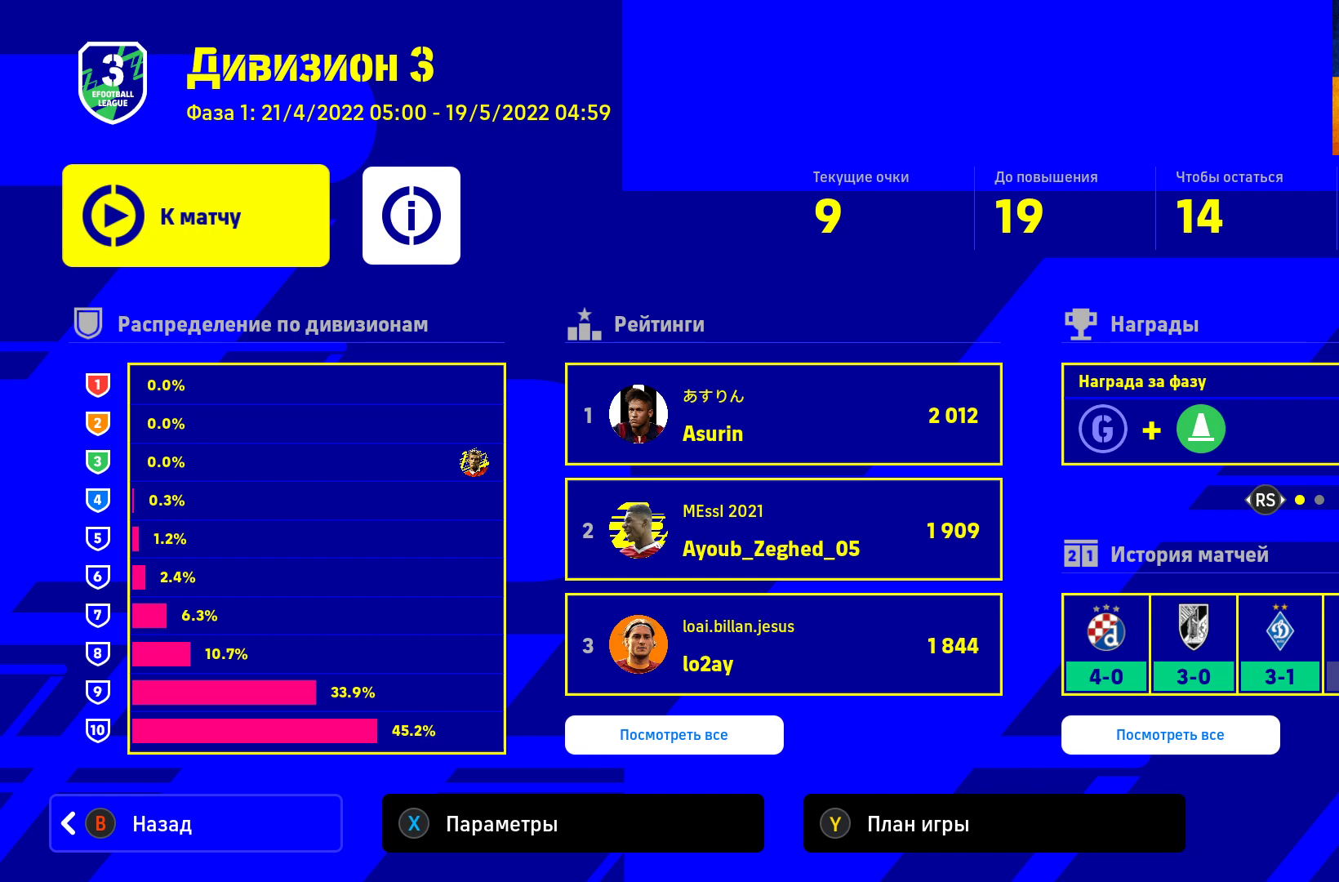
{"buttons": [], "left_stick": "center", "right_stick": "center", "events": []}
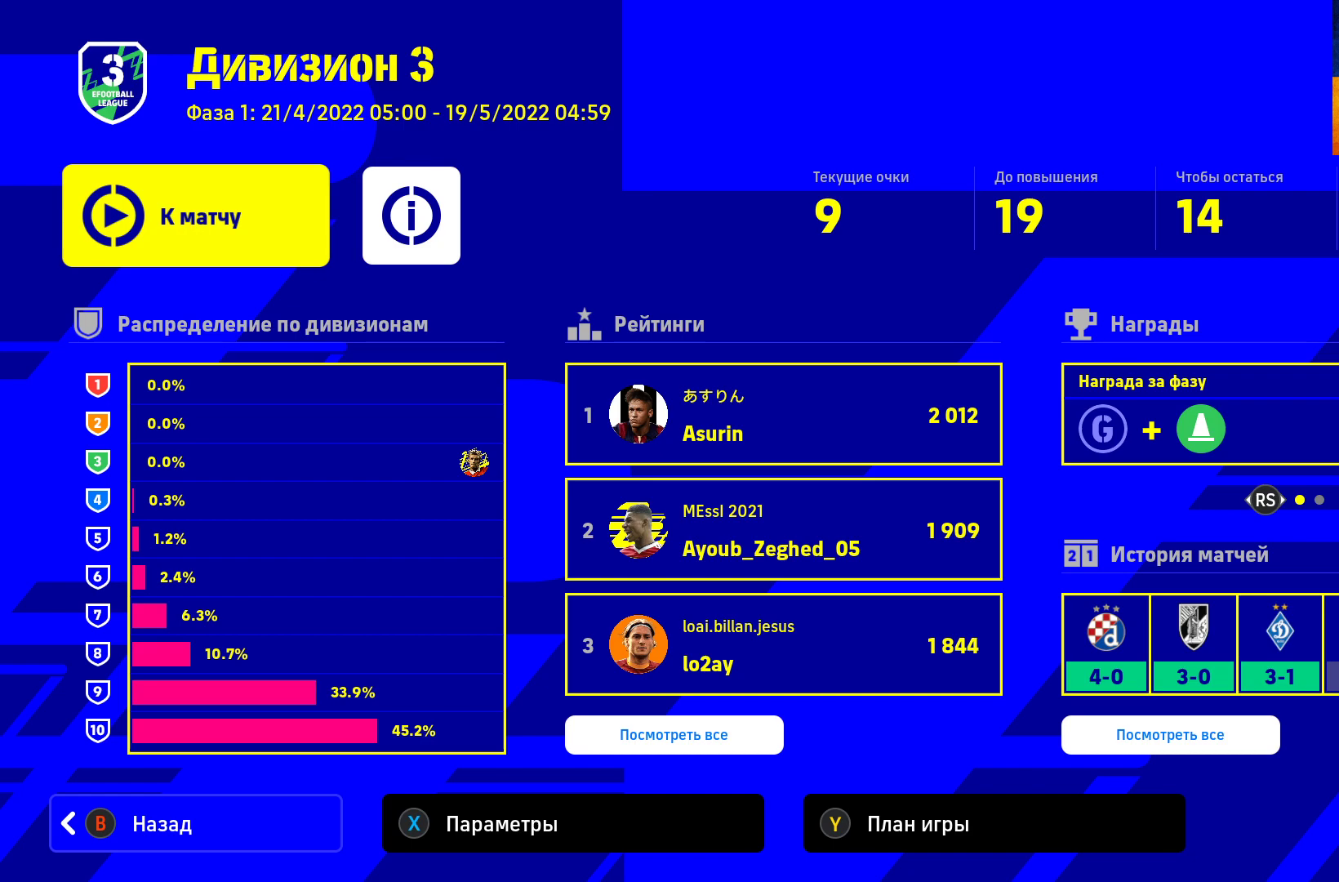
{"buttons": [], "left_stick": "center", "right_stick": "center", "events": []}
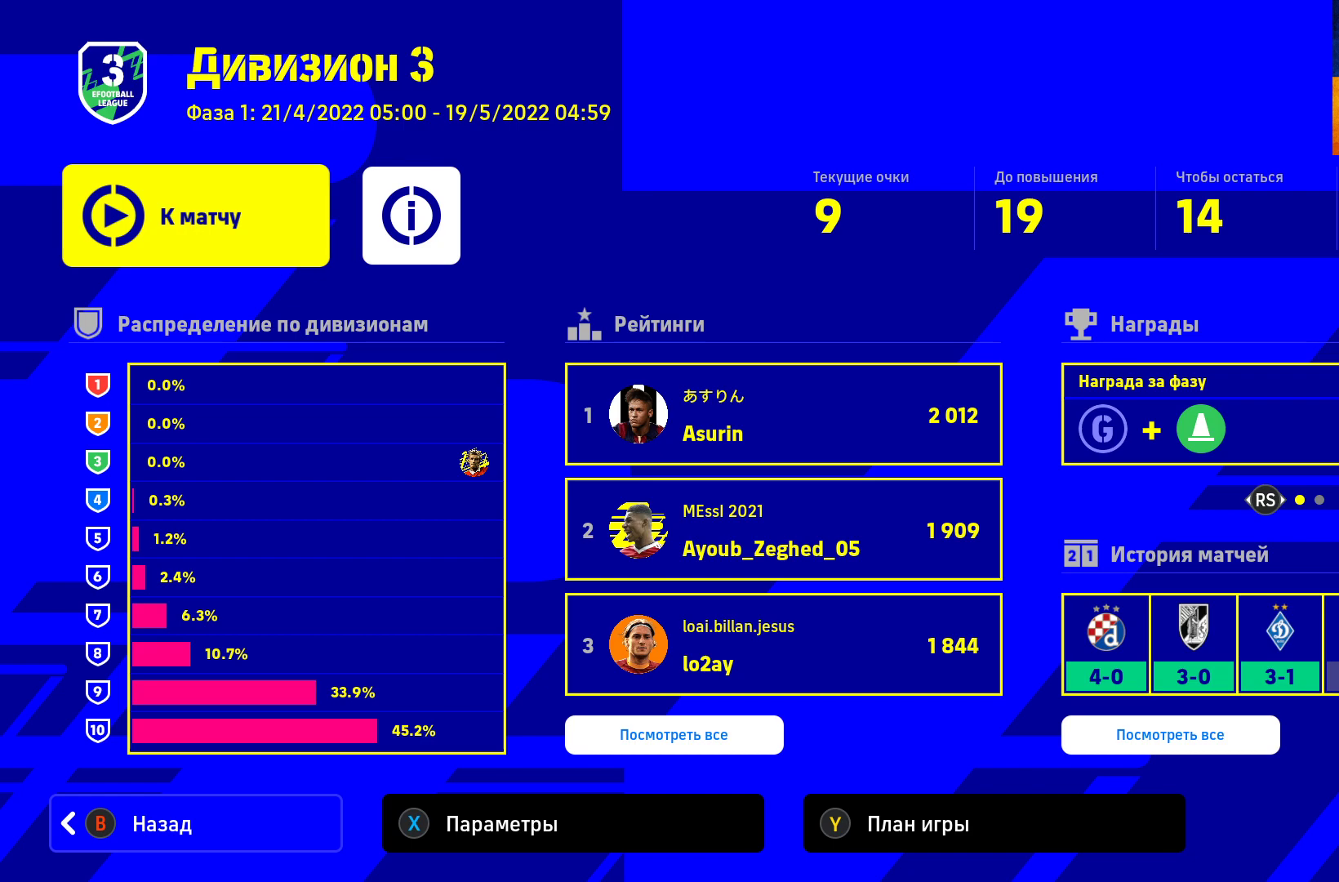
{"buttons": [], "left_stick": "center", "right_stick": "center", "events": []}
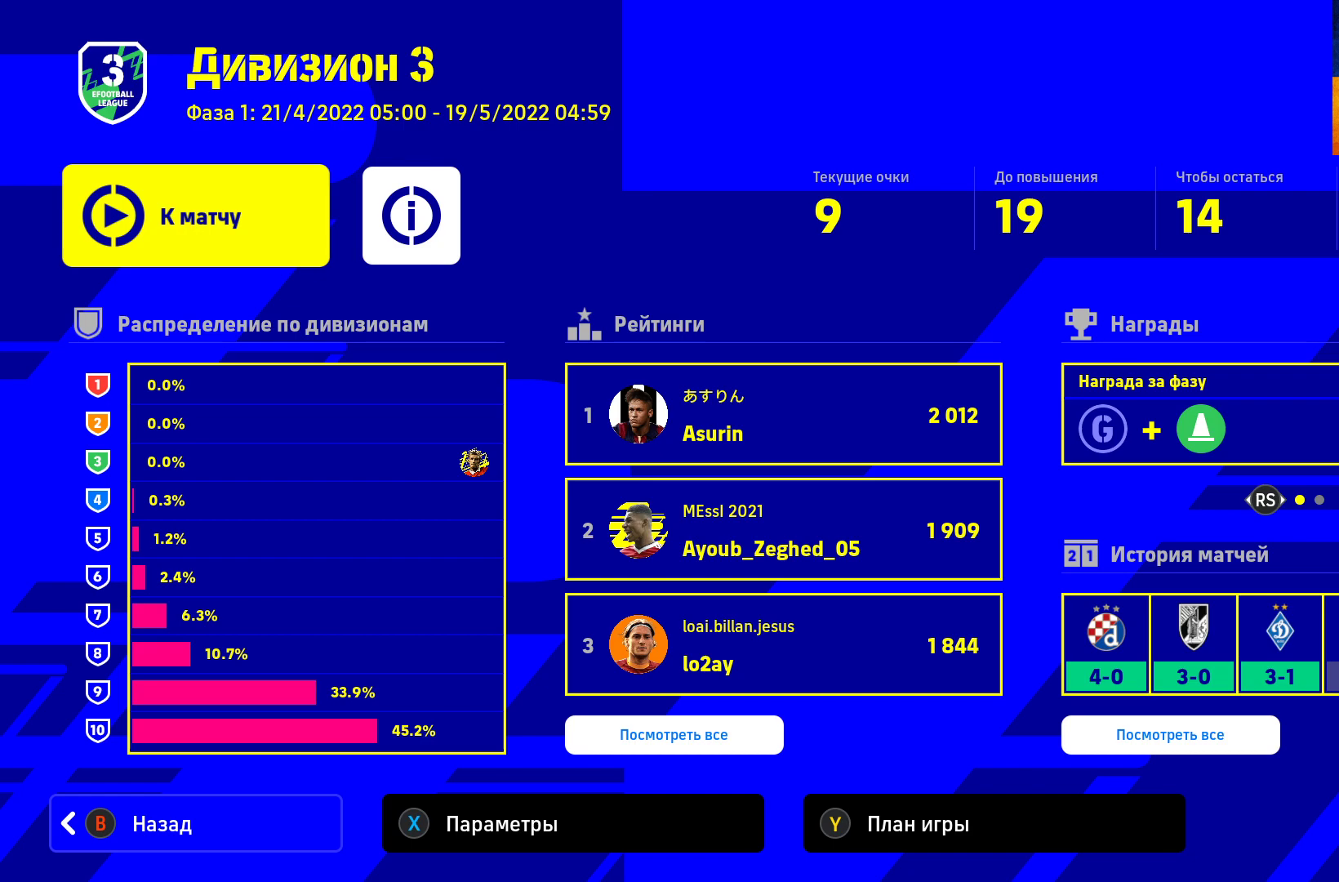
{"buttons": [], "left_stick": "center", "right_stick": "center", "events": []}
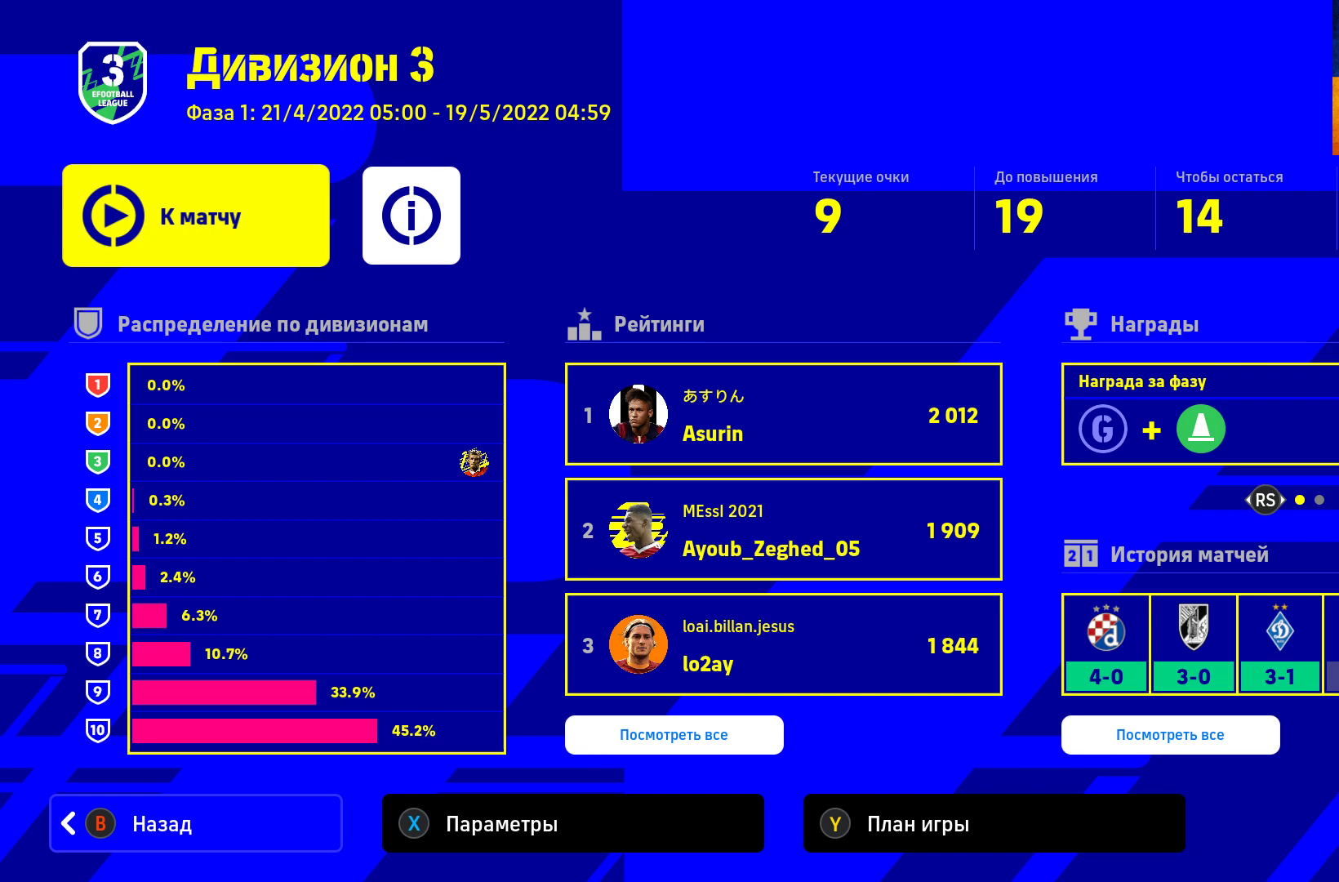
{"buttons": [], "left_stick": "center", "right_stick": "center", "events": []}
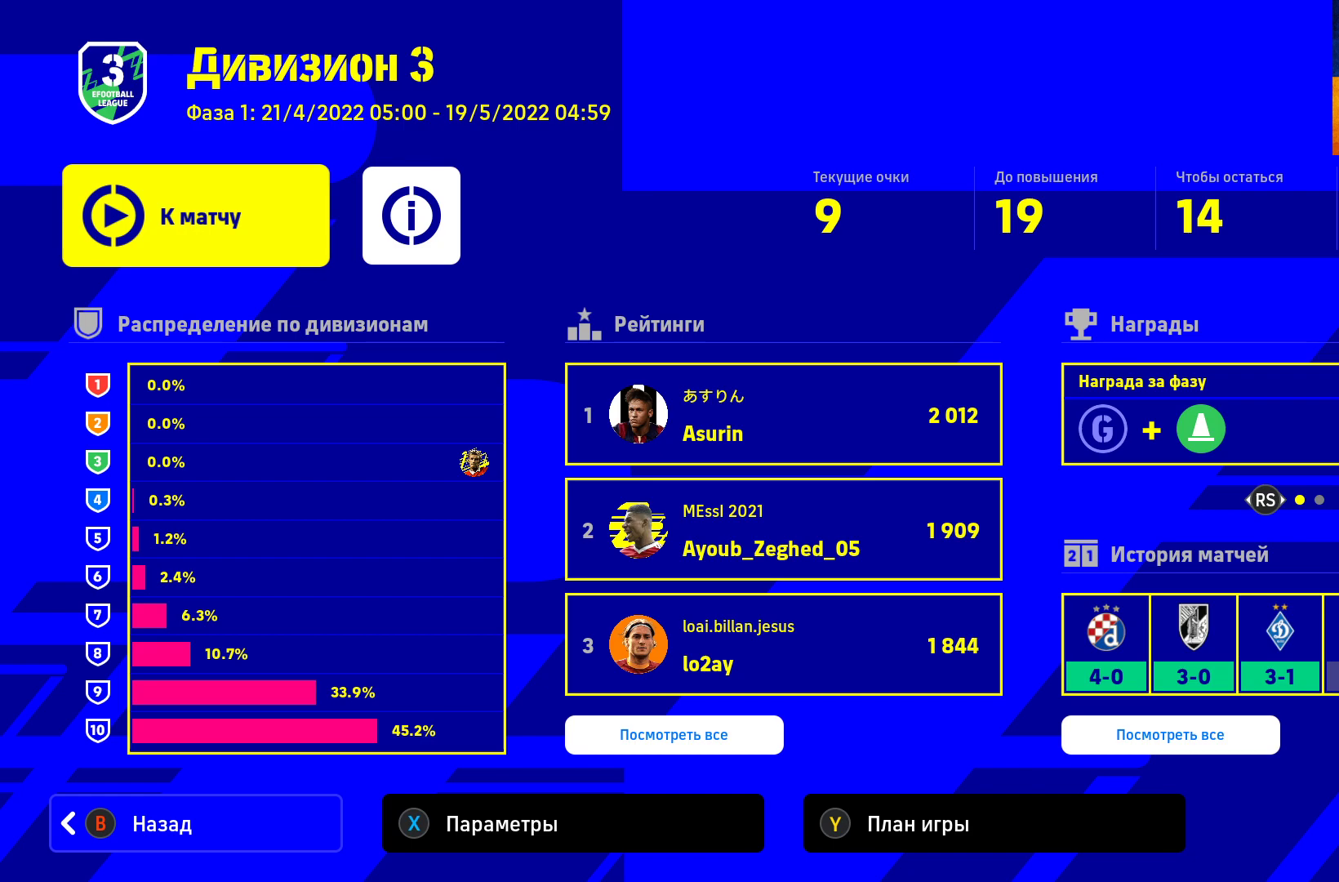
{"buttons": [], "left_stick": "center", "right_stick": "center", "events": []}
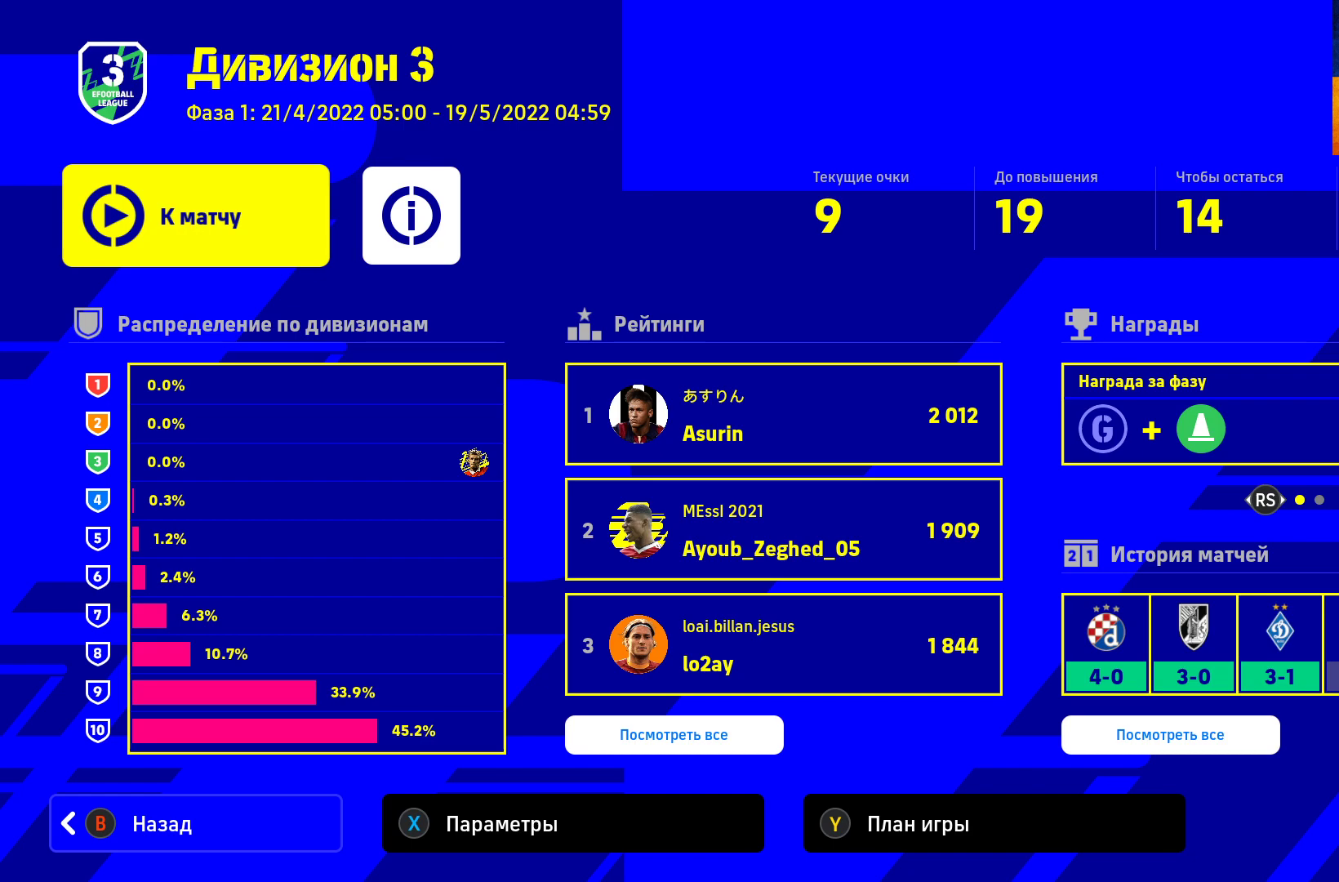
{"buttons": [], "left_stick": "center", "right_stick": "center", "events": []}